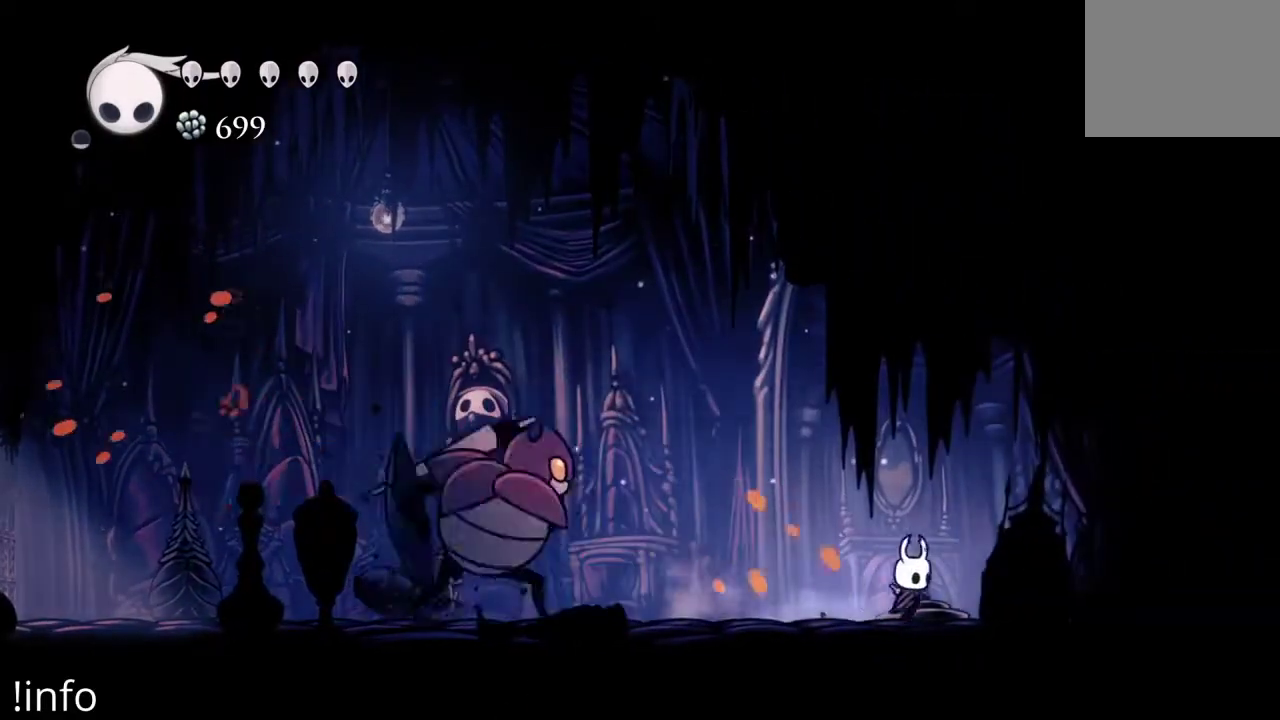
Gameplay with a controller (Xbox layout); each line is a JSON object with the inputs held at the frame after it. "events" lists button and stick changes between this image and that frame as [ms after this image, input, new state], when the widget could be followed in between.
{"buttons": ["DPAD_LEFT"], "left_stick": "center", "right_stick": "center", "events": [[100, "DPAD_RIGHT", "up"], [200, "DPAD_LEFT", "down"]]}
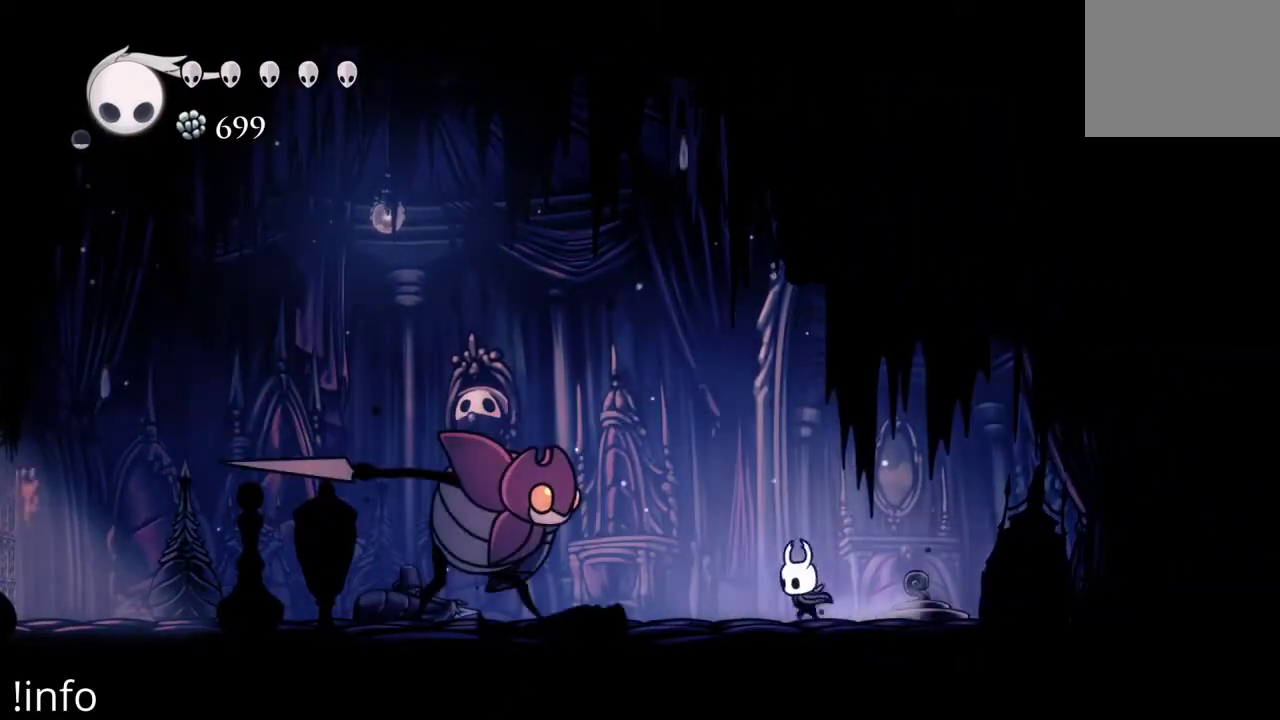
{"buttons": ["DPAD_RIGHT"], "left_stick": "center", "right_stick": "center", "events": [[233, "X", "down"], [333, "X", "up"], [367, "DPAD_LEFT", "up"], [433, "DPAD_RIGHT", "down"]]}
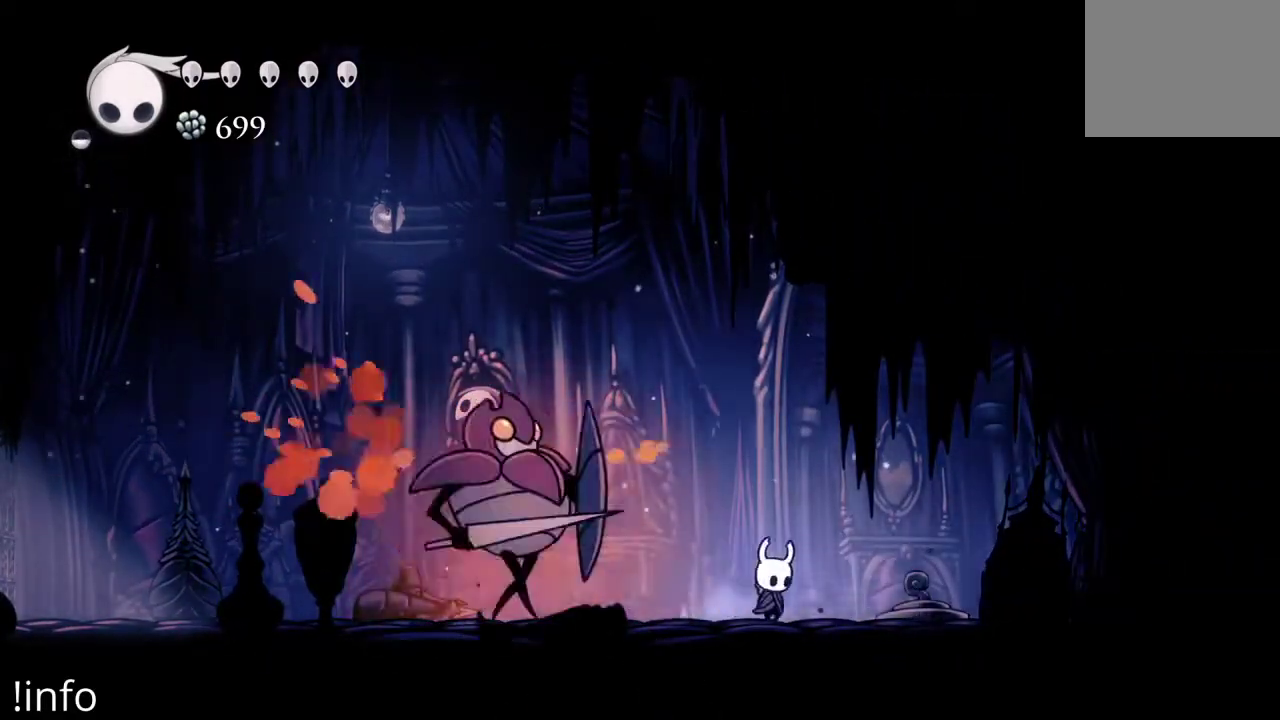
{"buttons": ["DPAD_LEFT"], "left_stick": "center", "right_stick": "center", "events": [[133, "DPAD_RIGHT", "up"], [500, "DPAD_LEFT", "down"]]}
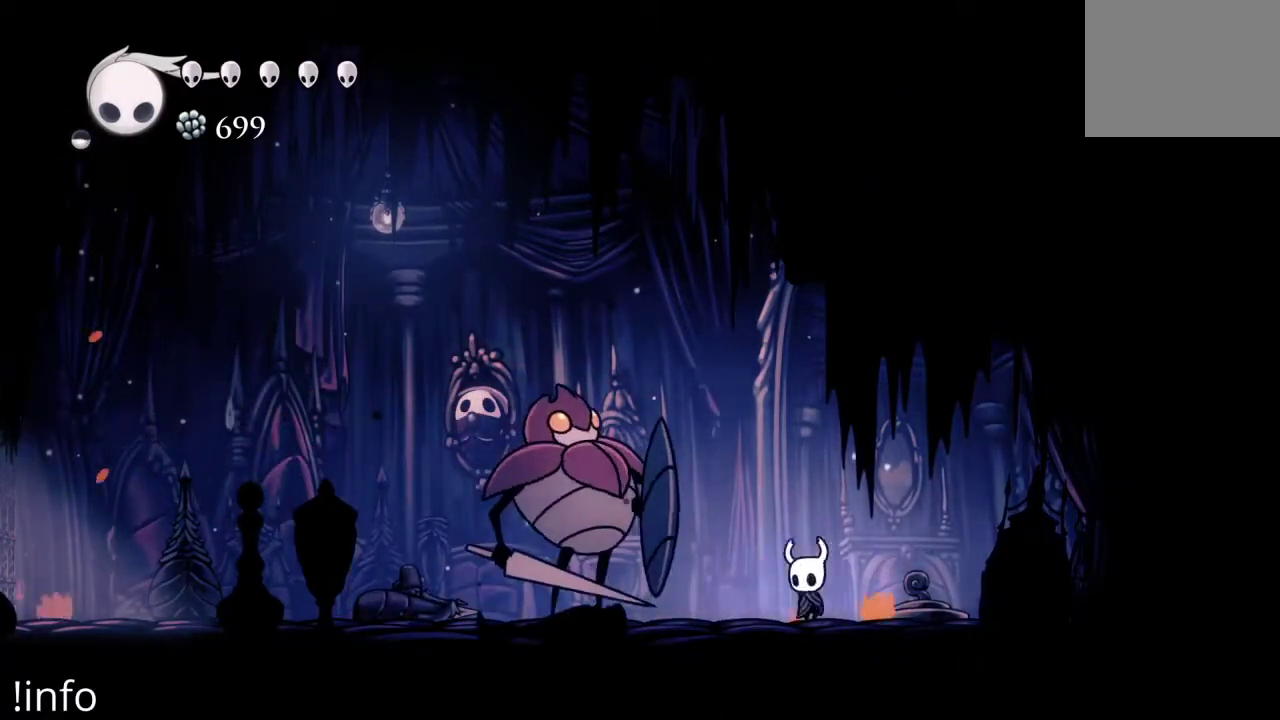
{"buttons": [], "left_stick": "center", "right_stick": "center", "events": [[167, "DPAD_LEFT", "up"]]}
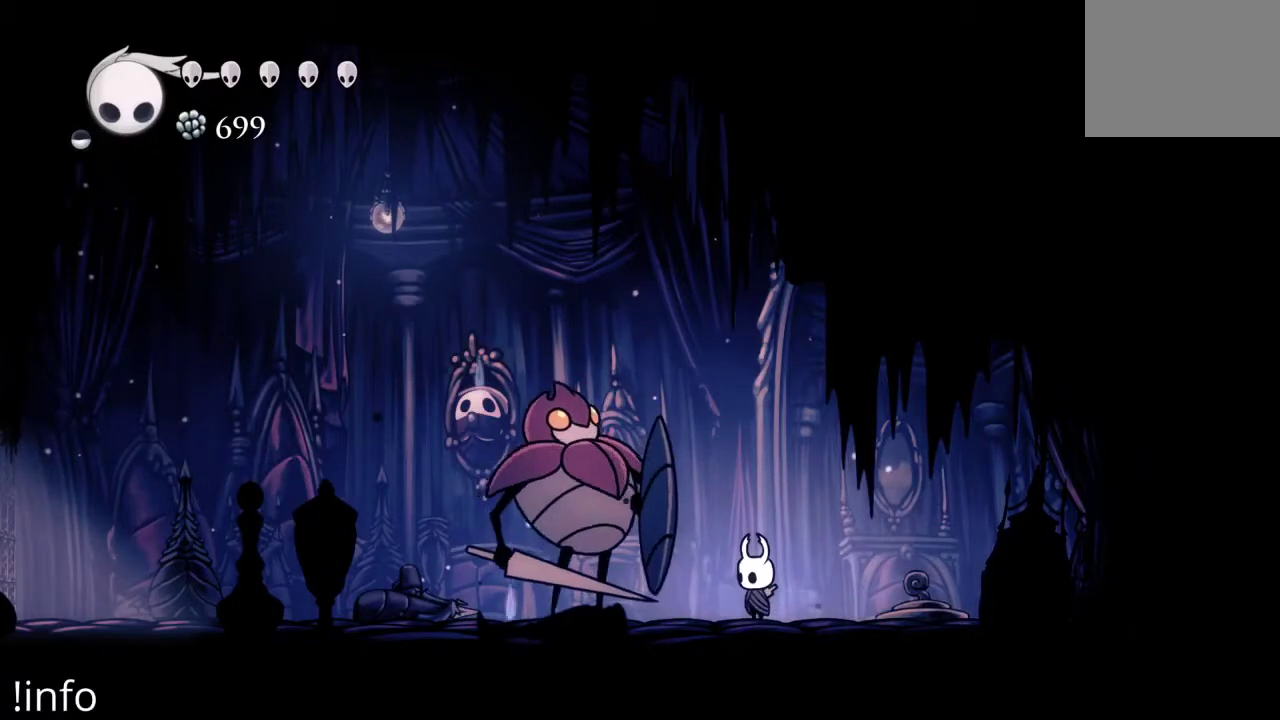
{"buttons": [], "left_stick": "center", "right_stick": "center", "events": []}
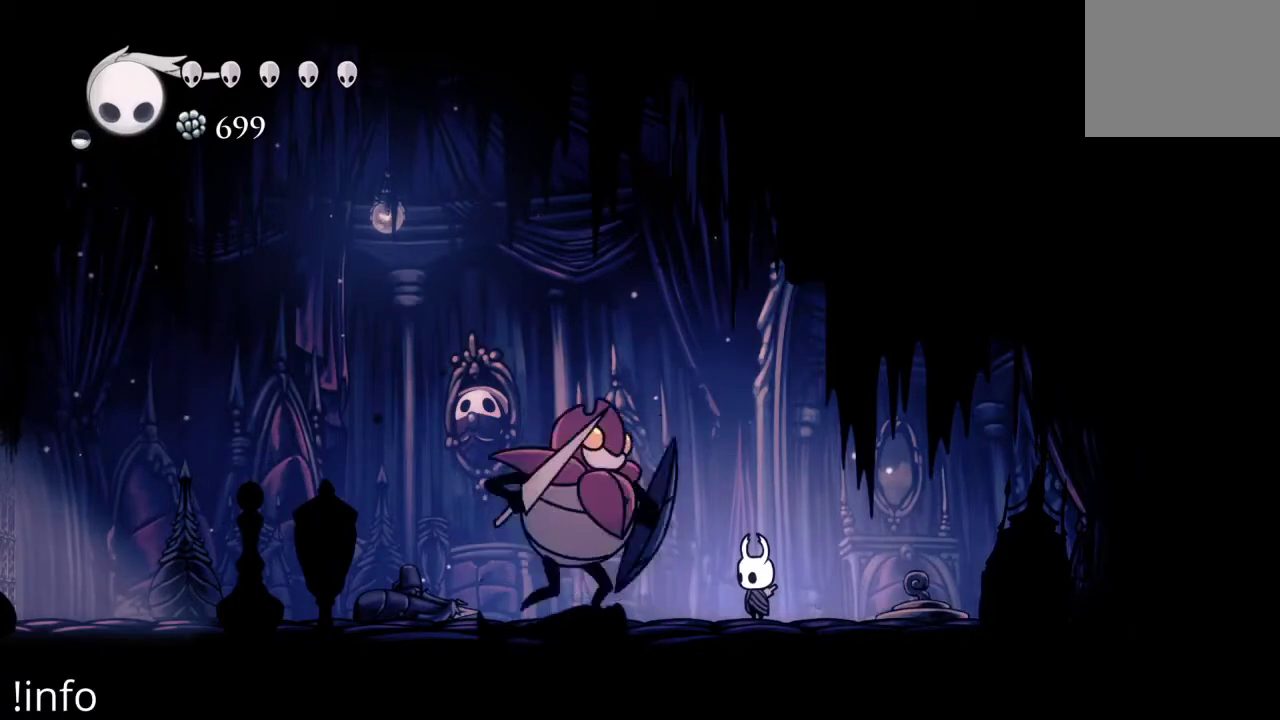
{"buttons": ["DPAD_RIGHT"], "left_stick": "center", "right_stick": "center", "events": [[300, "DPAD_RIGHT", "down"]]}
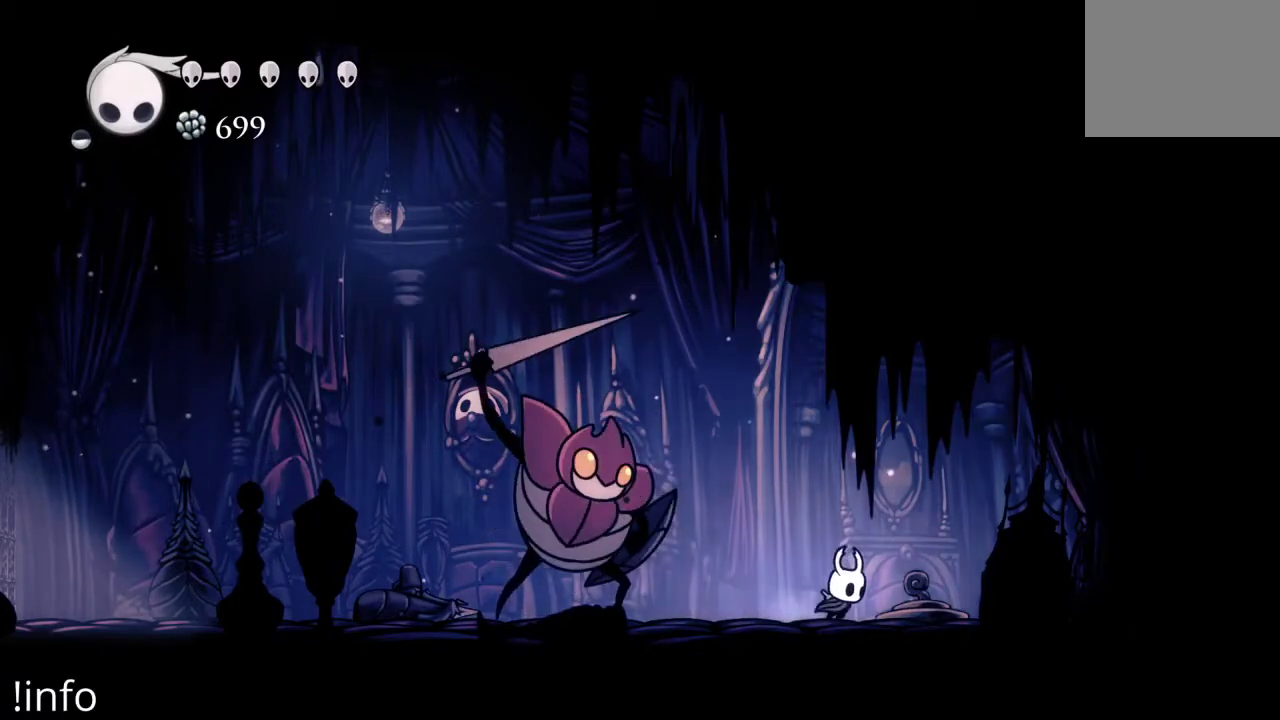
{"buttons": ["DPAD_LEFT"], "left_stick": "center", "right_stick": "center", "events": [[300, "DPAD_RIGHT", "up"], [500, "DPAD_LEFT", "down"]]}
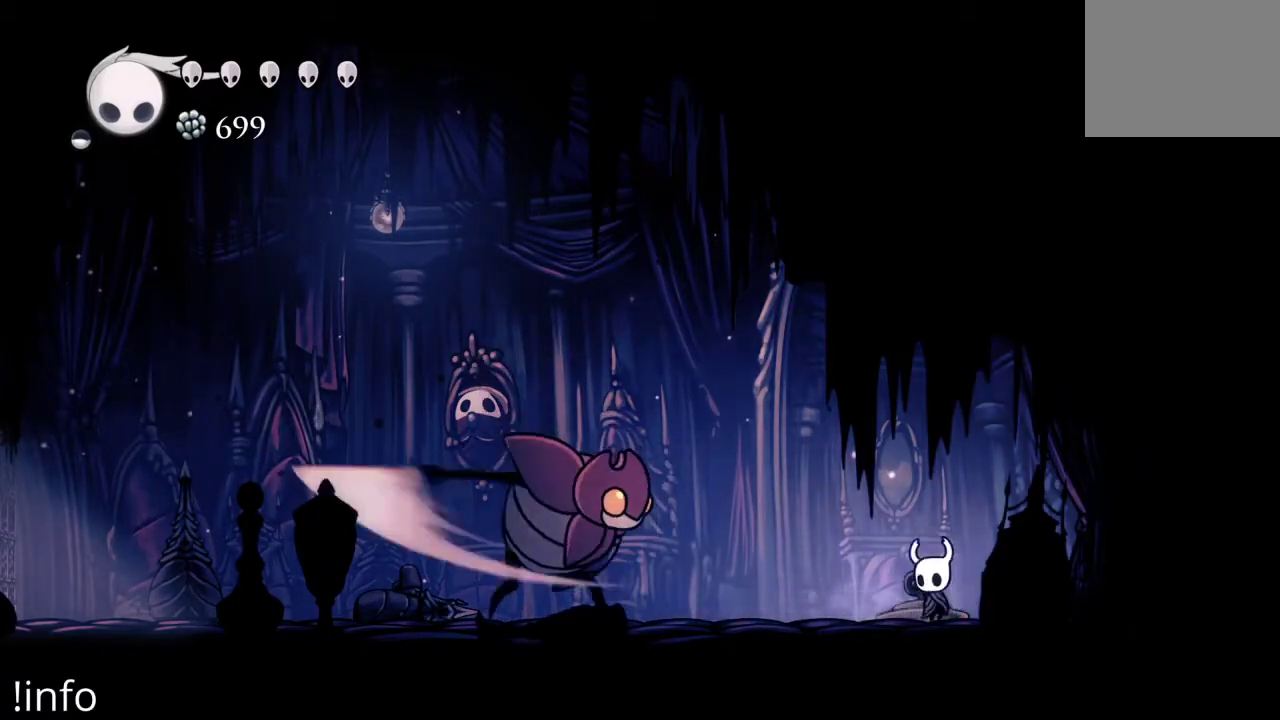
{"buttons": ["X", "DPAD_LEFT"], "left_stick": "center", "right_stick": "center", "events": [[433, "X", "down"]]}
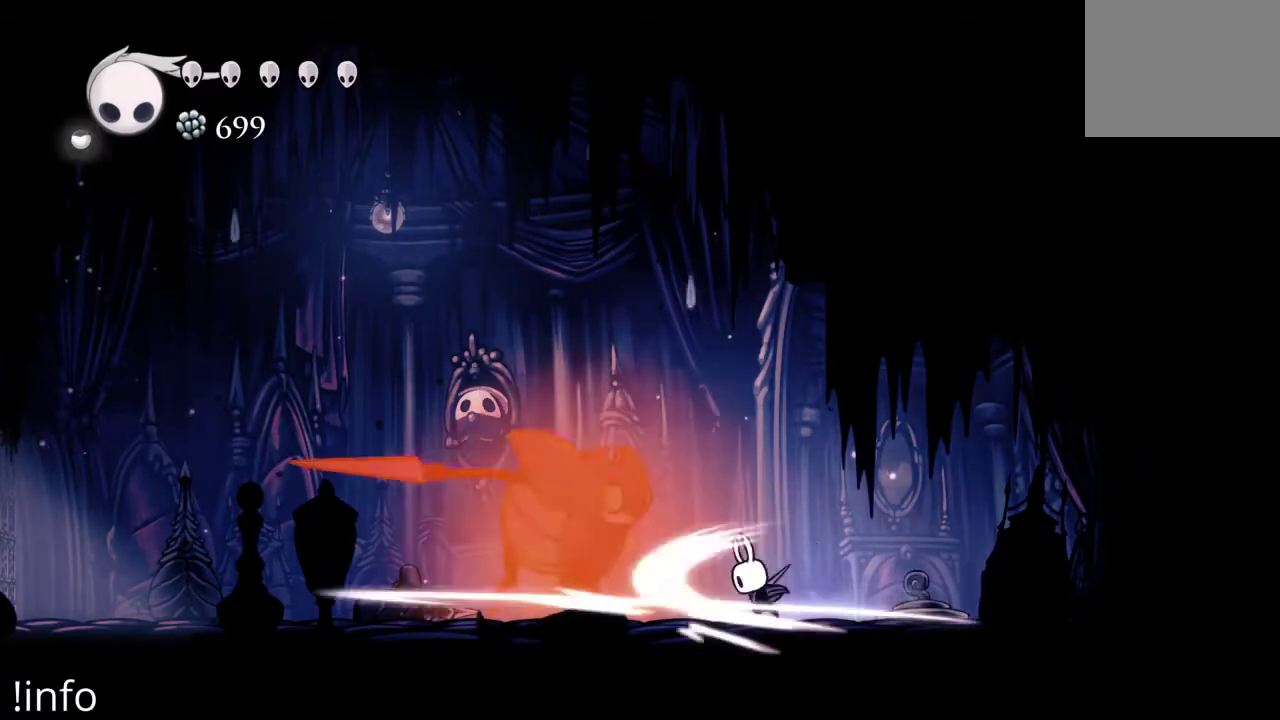
{"buttons": [], "left_stick": "center", "right_stick": "center", "events": [[33, "X", "up"], [67, "DPAD_LEFT", "up"], [133, "DPAD_RIGHT", "down"], [333, "DPAD_RIGHT", "up"]]}
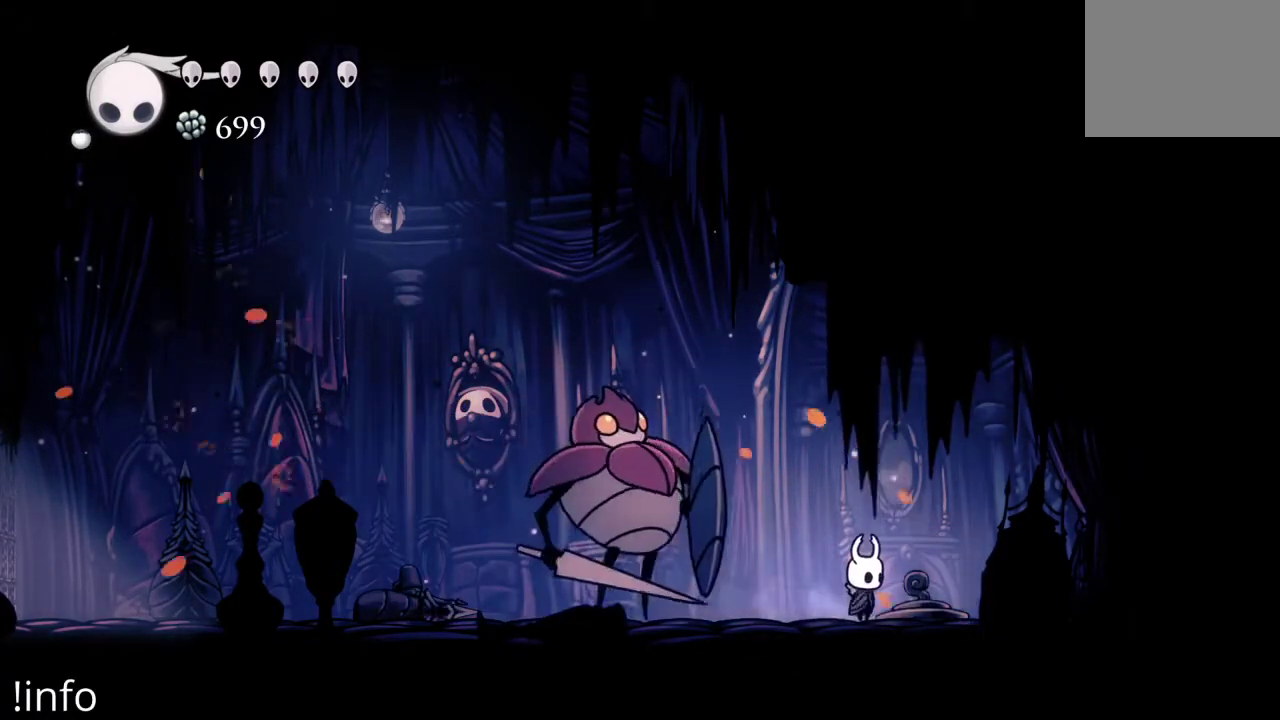
{"buttons": ["A", "DPAD_LEFT"], "left_stick": "center", "right_stick": "center", "events": [[467, "A", "down"], [467, "DPAD_LEFT", "down"]]}
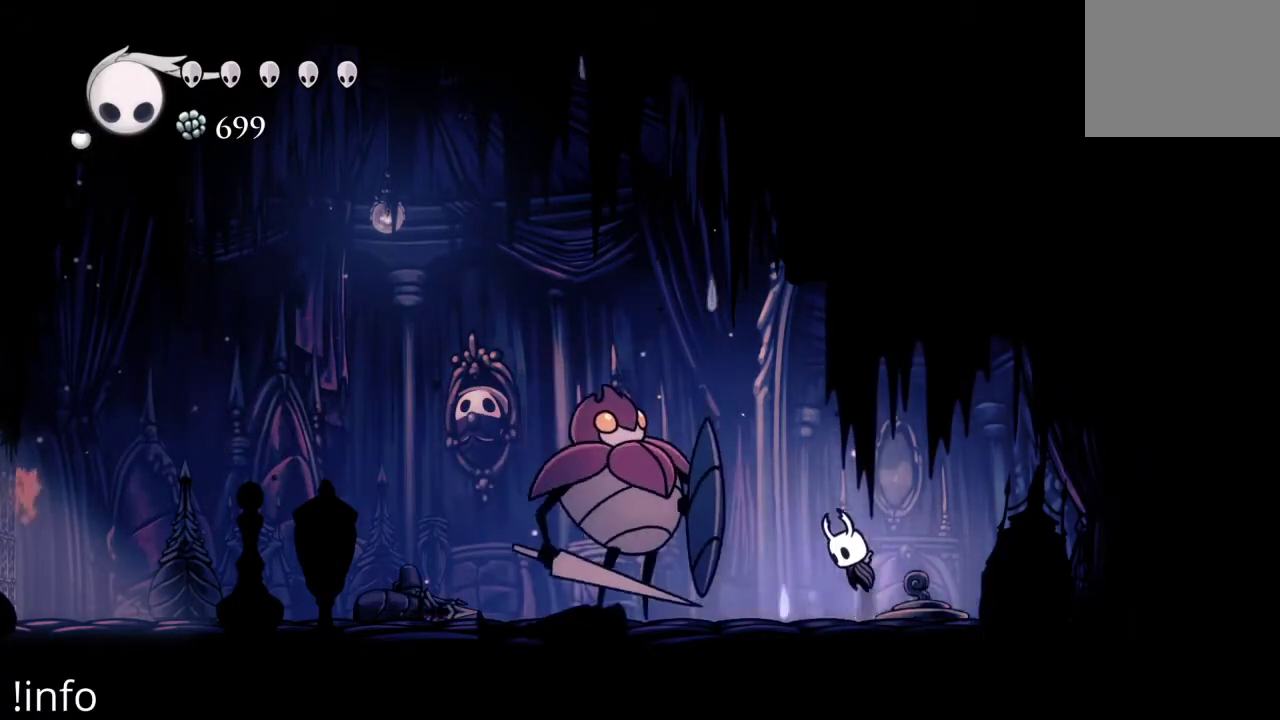
{"buttons": ["DPAD_LEFT"], "left_stick": "center", "right_stick": "center", "events": [[367, "R2", "down"], [467, "A", "up"], [500, "R2", "up"]]}
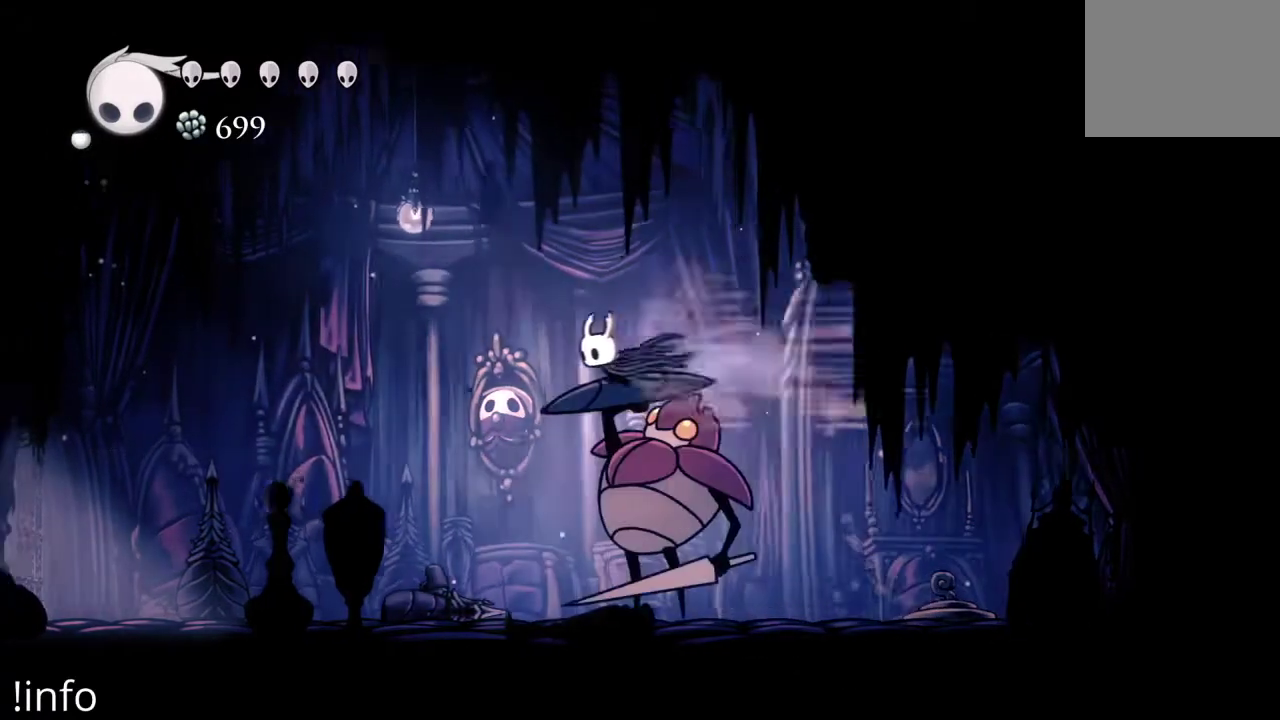
{"buttons": ["DPAD_LEFT"], "left_stick": "center", "right_stick": "center", "events": []}
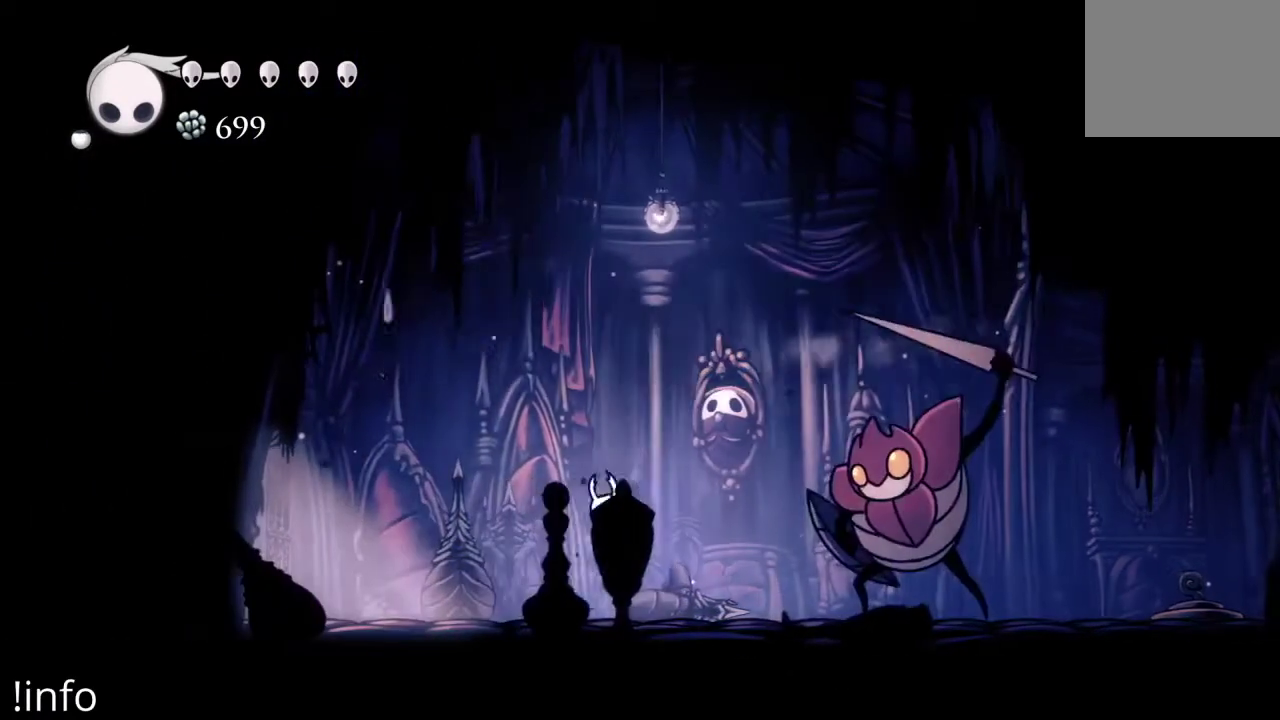
{"buttons": ["DPAD_RIGHT"], "left_stick": "center", "right_stick": "center", "events": [[300, "DPAD_LEFT", "up"], [433, "DPAD_RIGHT", "down"]]}
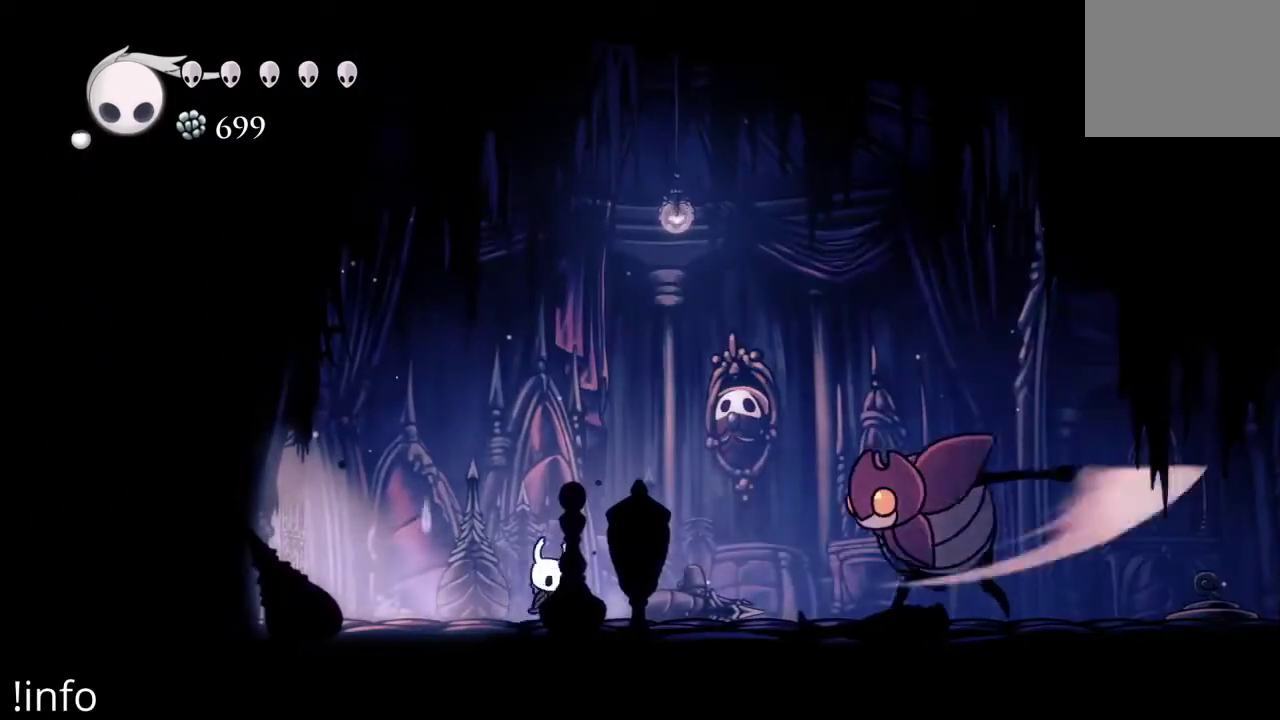
{"buttons": ["X", "DPAD_RIGHT"], "left_stick": "center", "right_stick": "center", "events": [[467, "X", "down"]]}
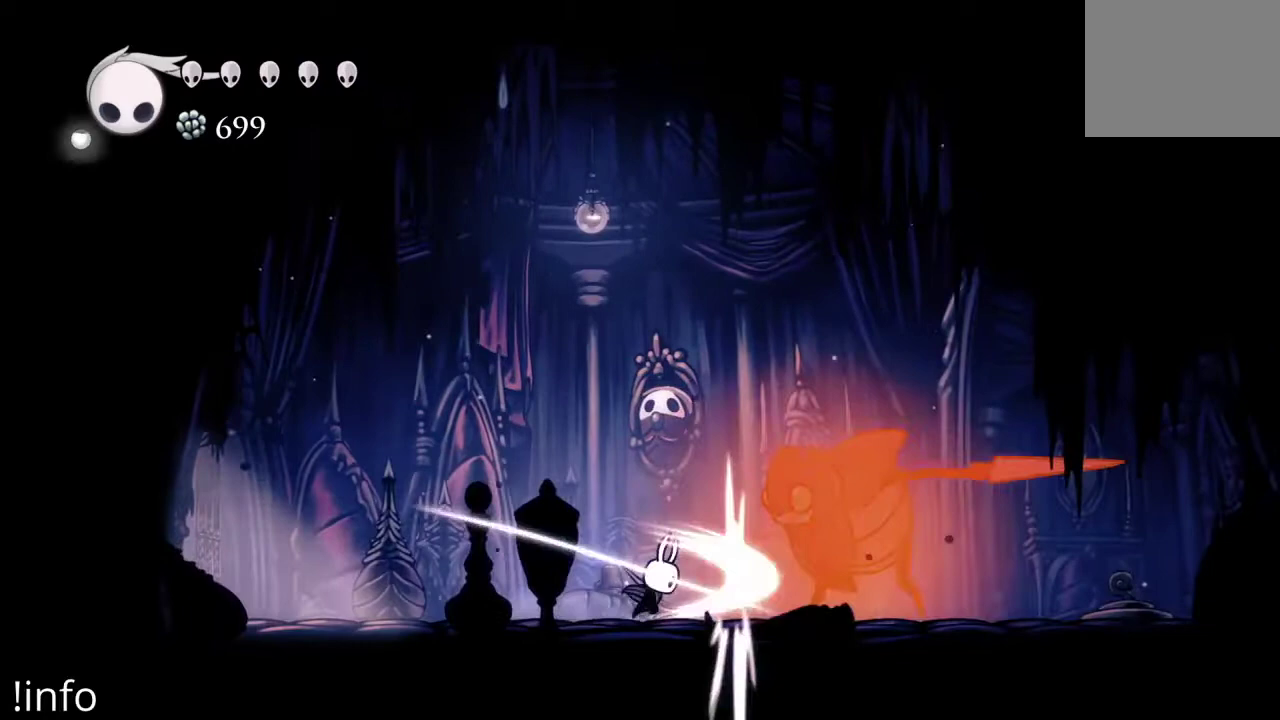
{"buttons": ["DPAD_LEFT"], "left_stick": "center", "right_stick": "center", "events": [[67, "X", "up"], [133, "DPAD_RIGHT", "up"], [233, "DPAD_LEFT", "down"]]}
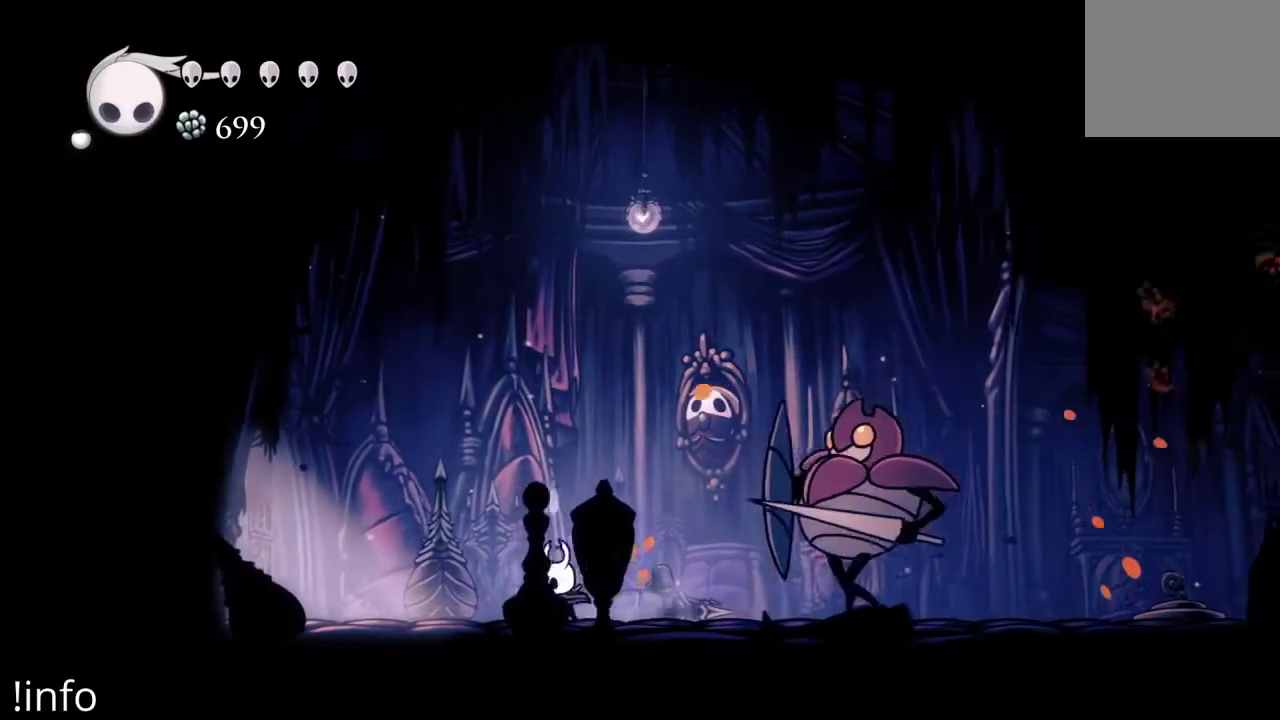
{"buttons": [], "left_stick": "center", "right_stick": "center", "events": [[33, "DPAD_LEFT", "up"], [133, "DPAD_RIGHT", "down"], [300, "DPAD_RIGHT", "up"]]}
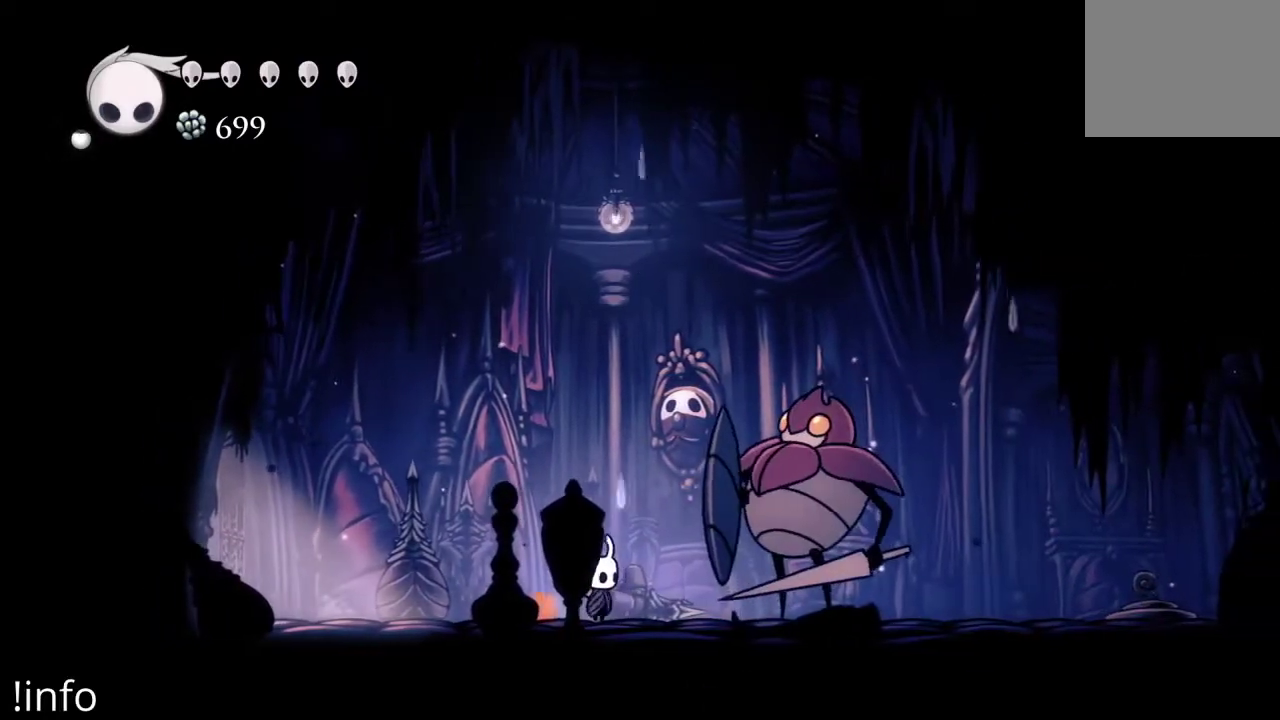
{"buttons": [], "left_stick": "center", "right_stick": "center", "events": []}
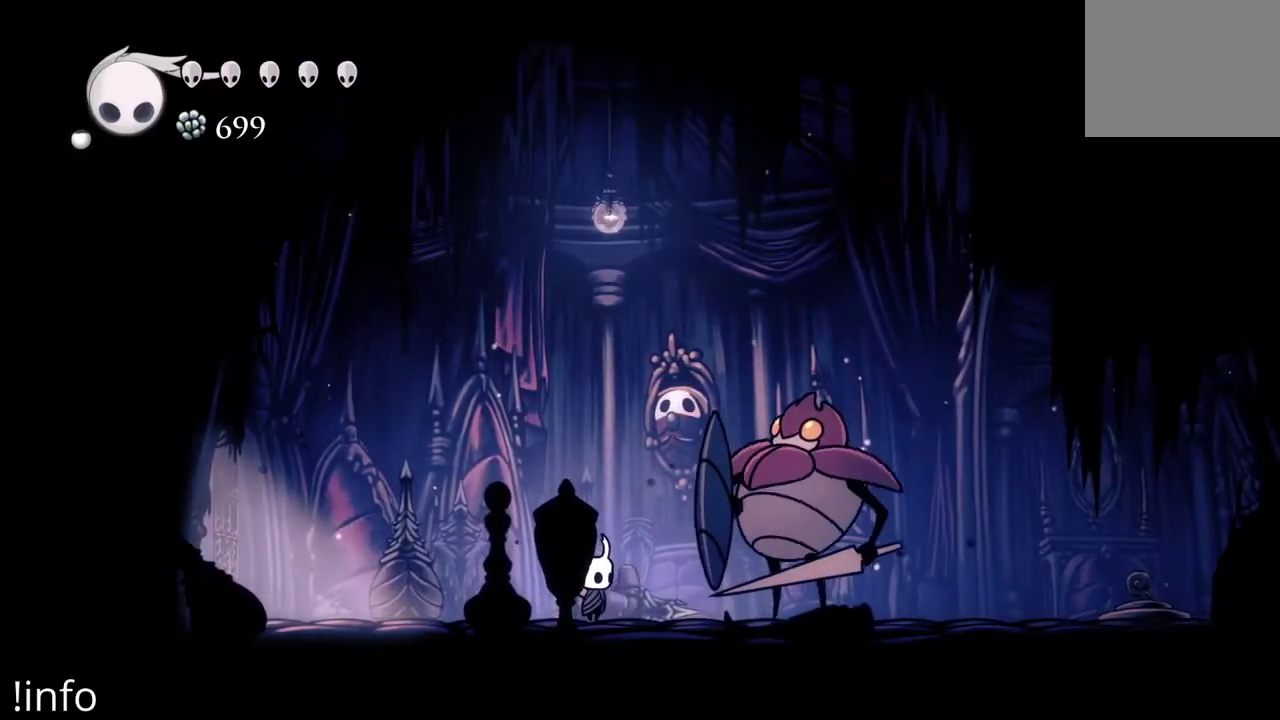
{"buttons": ["DPAD_LEFT"], "left_stick": "center", "right_stick": "center", "events": [[367, "DPAD_LEFT", "down"]]}
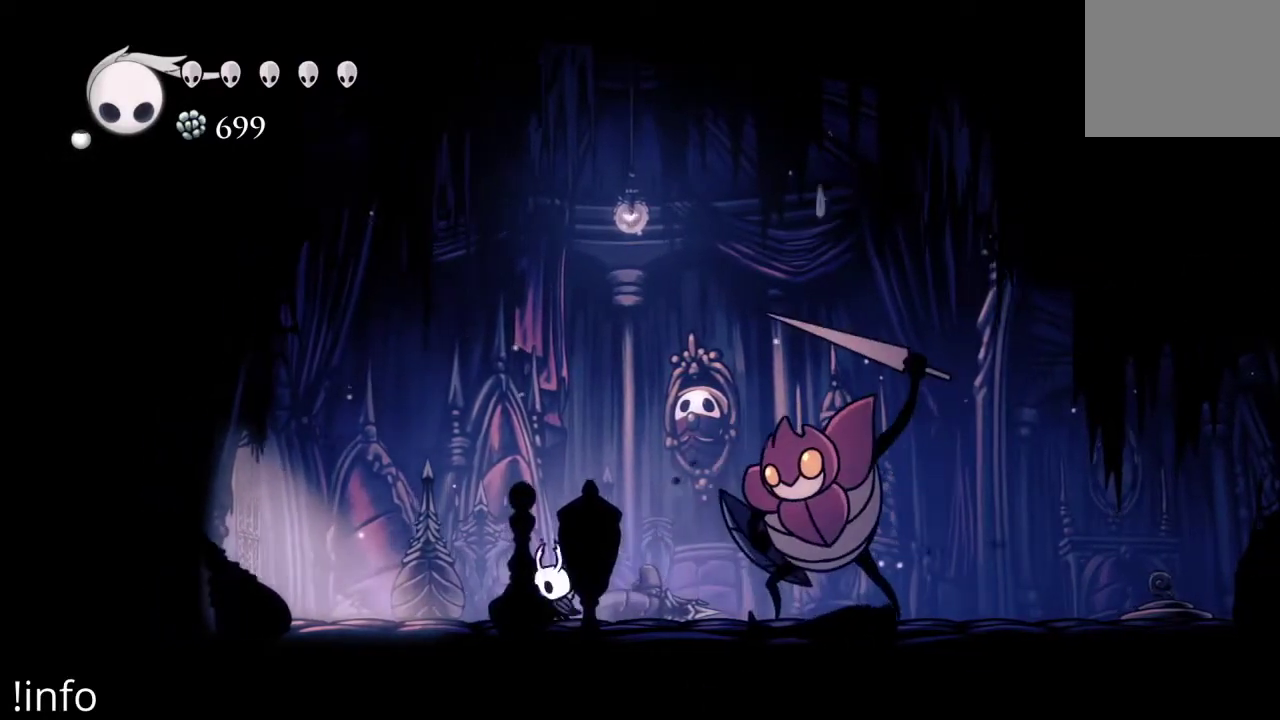
{"buttons": [], "left_stick": "center", "right_stick": "center", "events": [[367, "DPAD_LEFT", "up"]]}
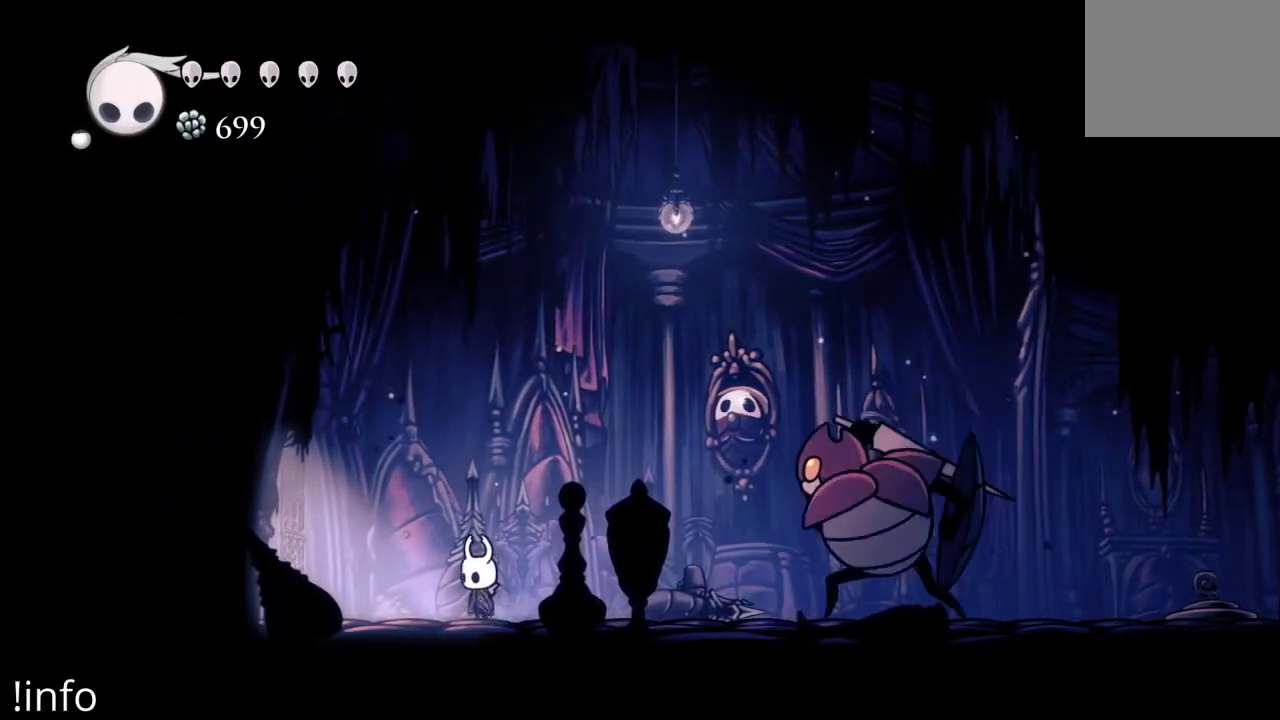
{"buttons": ["DPAD_RIGHT"], "left_stick": "center", "right_stick": "center", "events": [[100, "DPAD_RIGHT", "down"]]}
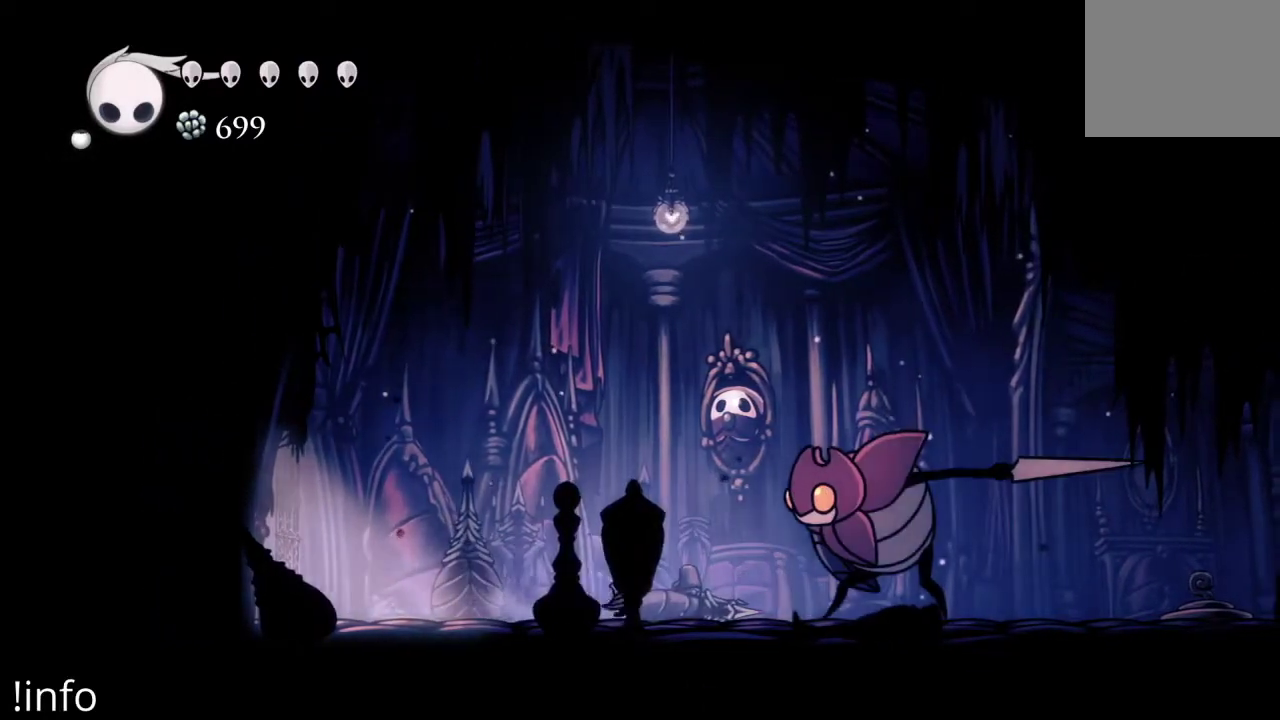
{"buttons": [], "left_stick": "center", "right_stick": "center", "events": [[67, "X", "down"], [167, "X", "up"], [267, "DPAD_RIGHT", "up"], [400, "DPAD_LEFT", "down"], [500, "DPAD_LEFT", "up"]]}
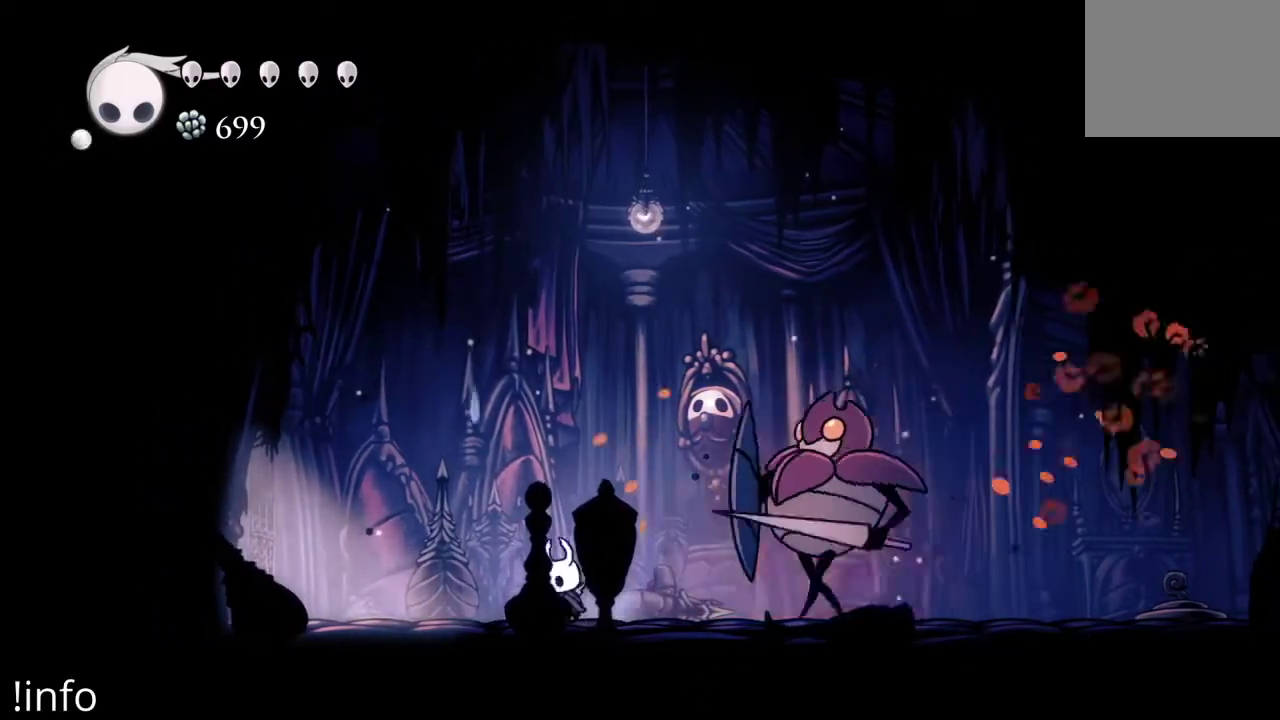
{"buttons": [], "left_stick": "center", "right_stick": "center", "events": [[300, "DPAD_RIGHT", "down"], [400, "DPAD_RIGHT", "up"]]}
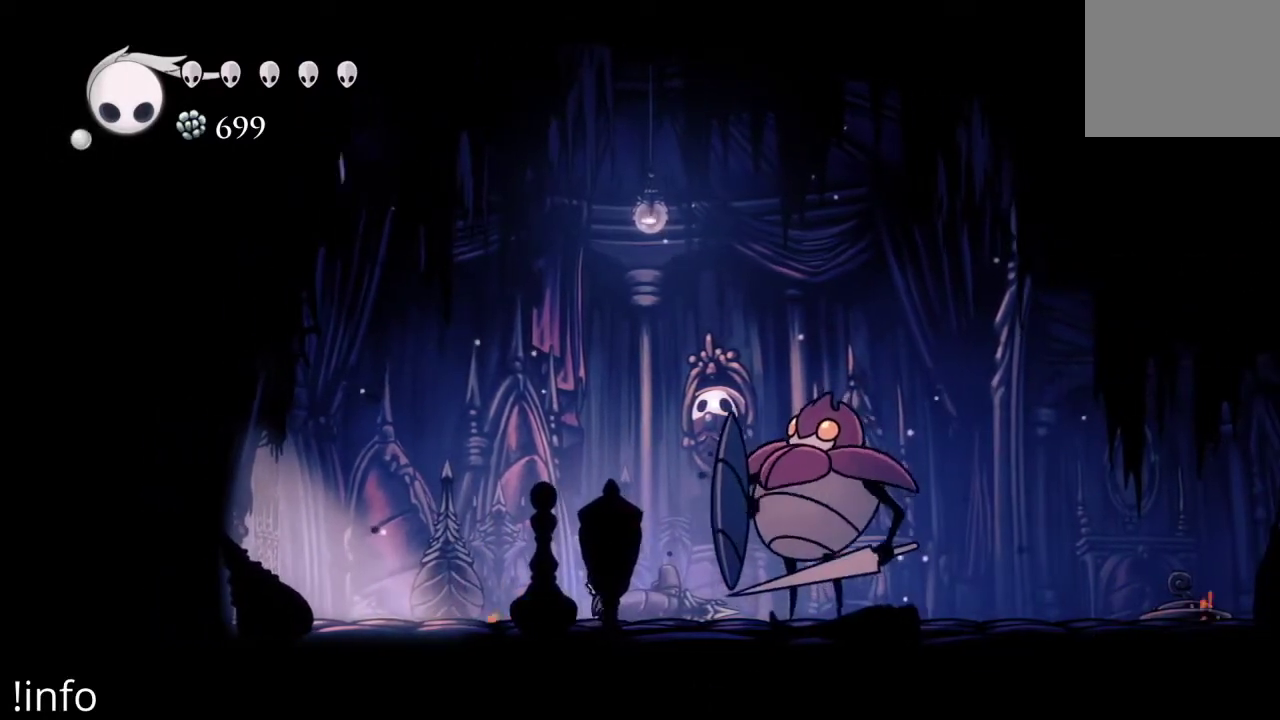
{"buttons": [], "left_stick": "center", "right_stick": "center", "events": []}
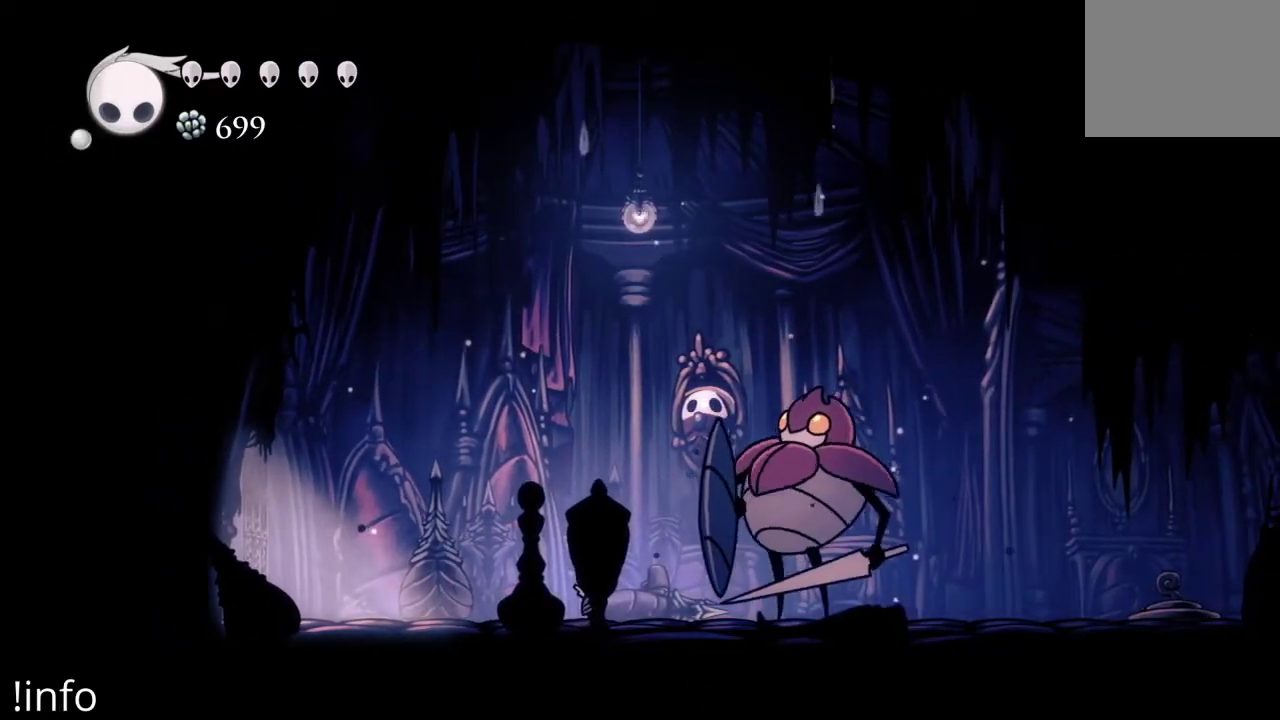
{"buttons": ["DPAD_LEFT"], "left_stick": "center", "right_stick": "center", "events": [[500, "DPAD_LEFT", "down"]]}
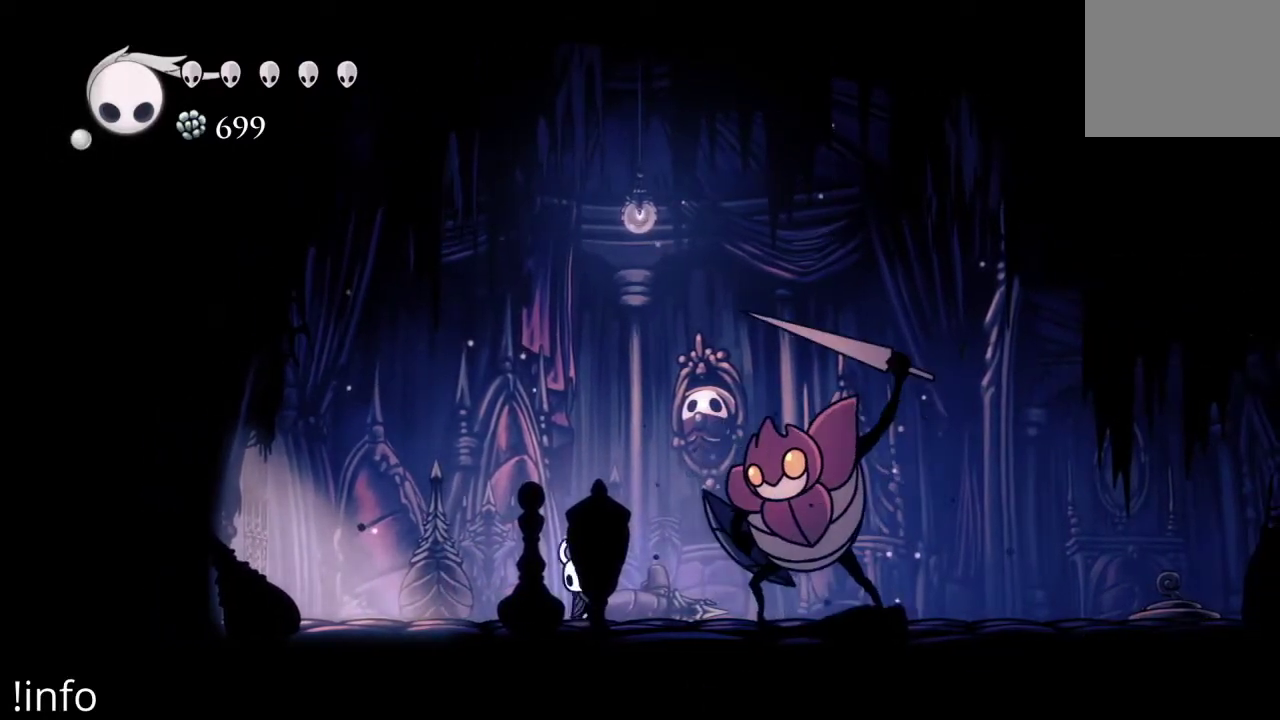
{"buttons": [], "left_stick": "center", "right_stick": "center", "events": [[367, "DPAD_LEFT", "up"]]}
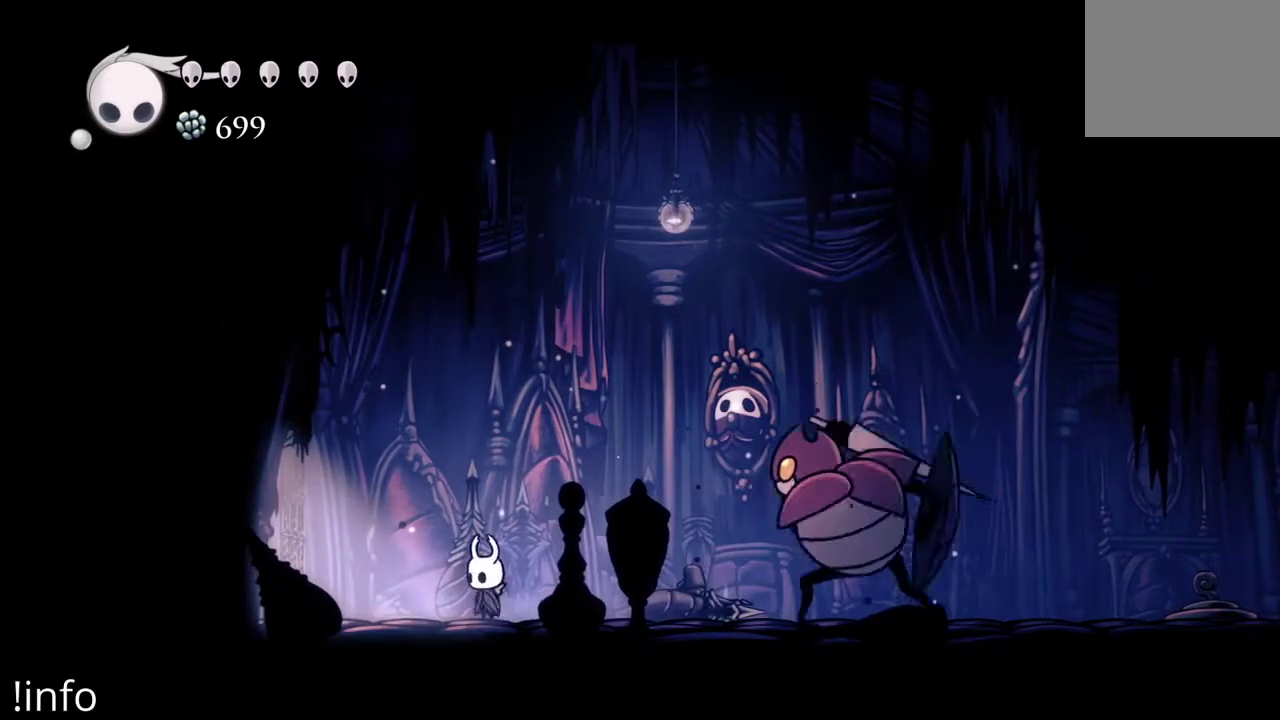
{"buttons": ["DPAD_RIGHT"], "left_stick": "center", "right_stick": "center", "events": [[200, "DPAD_RIGHT", "down"]]}
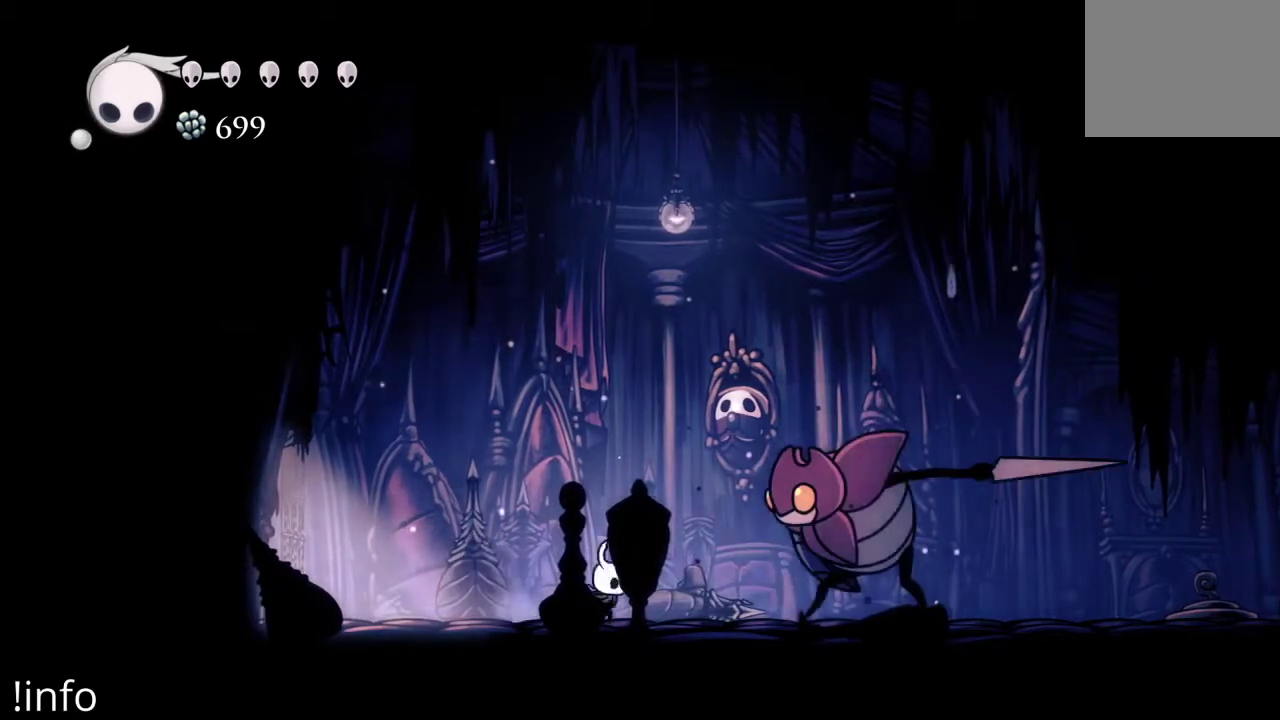
{"buttons": ["X", "DPAD_RIGHT"], "left_stick": "center", "right_stick": "center", "events": [[67, "X", "down"], [167, "X", "up"], [267, "X", "down"], [333, "X", "up"], [433, "X", "down"]]}
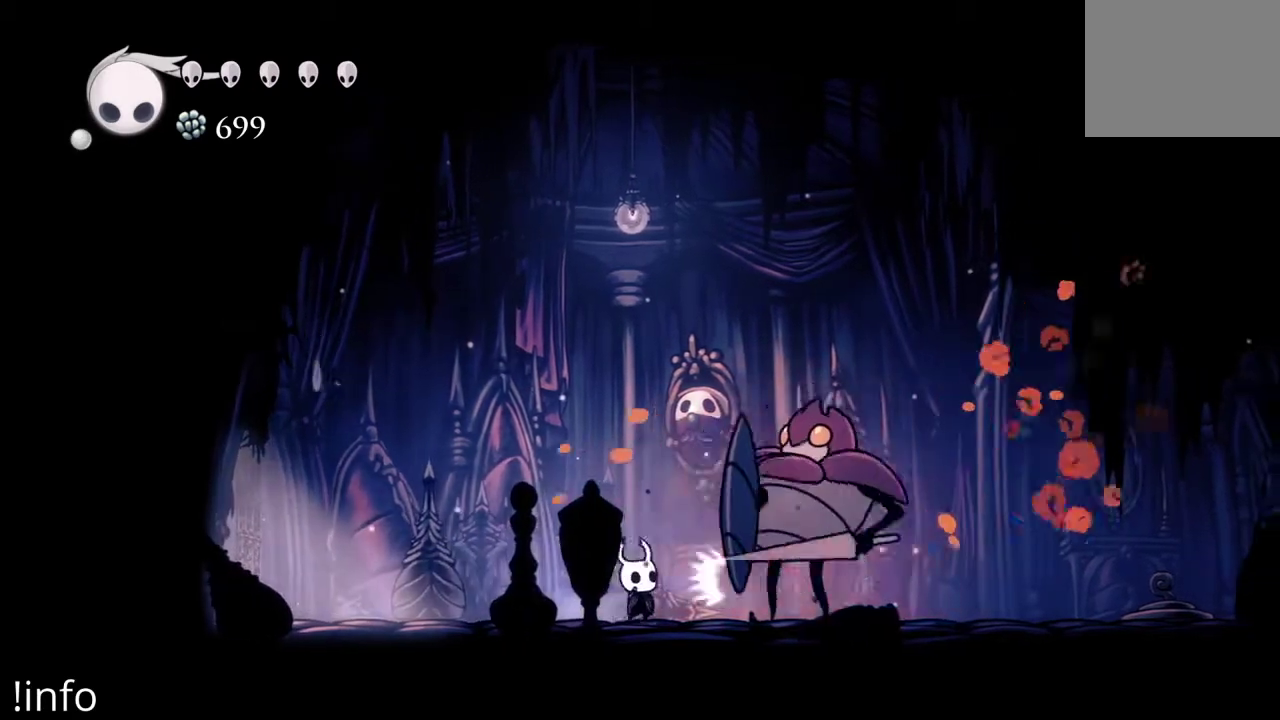
{"buttons": ["DPAD_LEFT"], "left_stick": "center", "right_stick": "center", "events": [[33, "DPAD_RIGHT", "up"], [33, "X", "up"], [100, "DPAD_LEFT", "down"]]}
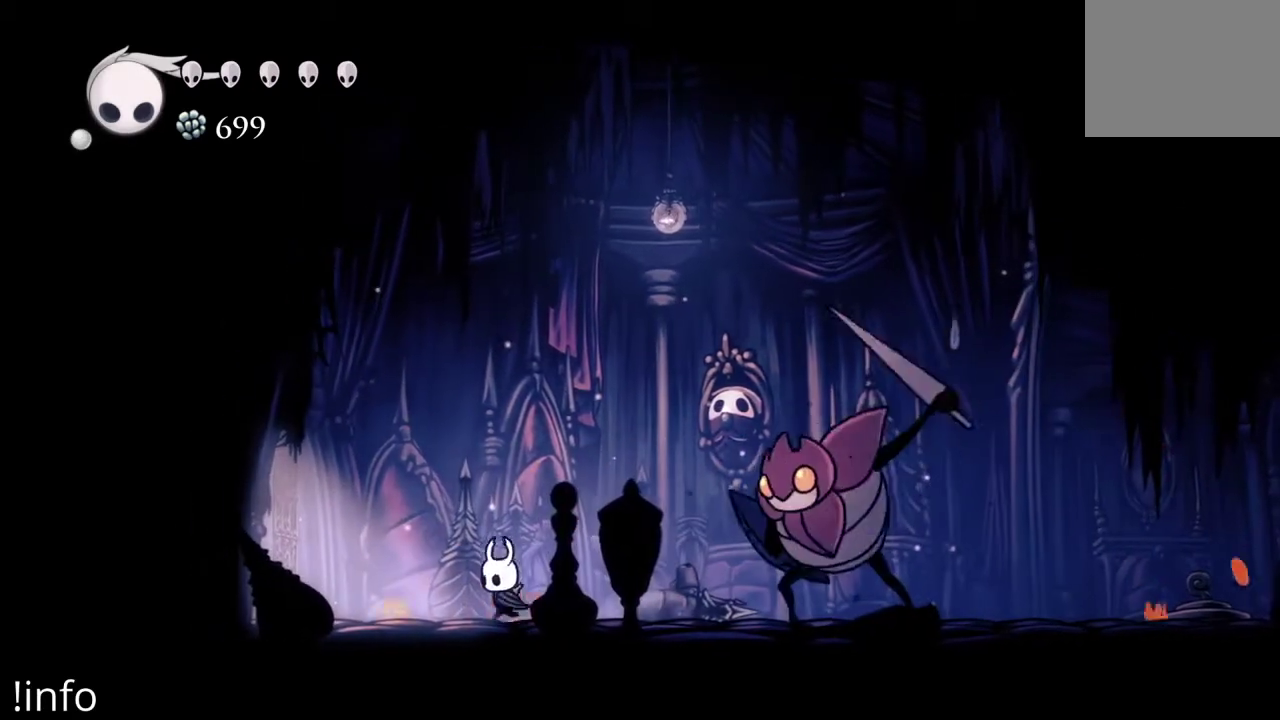
{"buttons": [], "left_stick": "center", "right_stick": "center", "events": [[33, "DPAD_LEFT", "up"], [167, "DPAD_LEFT", "down"], [267, "DPAD_LEFT", "up"]]}